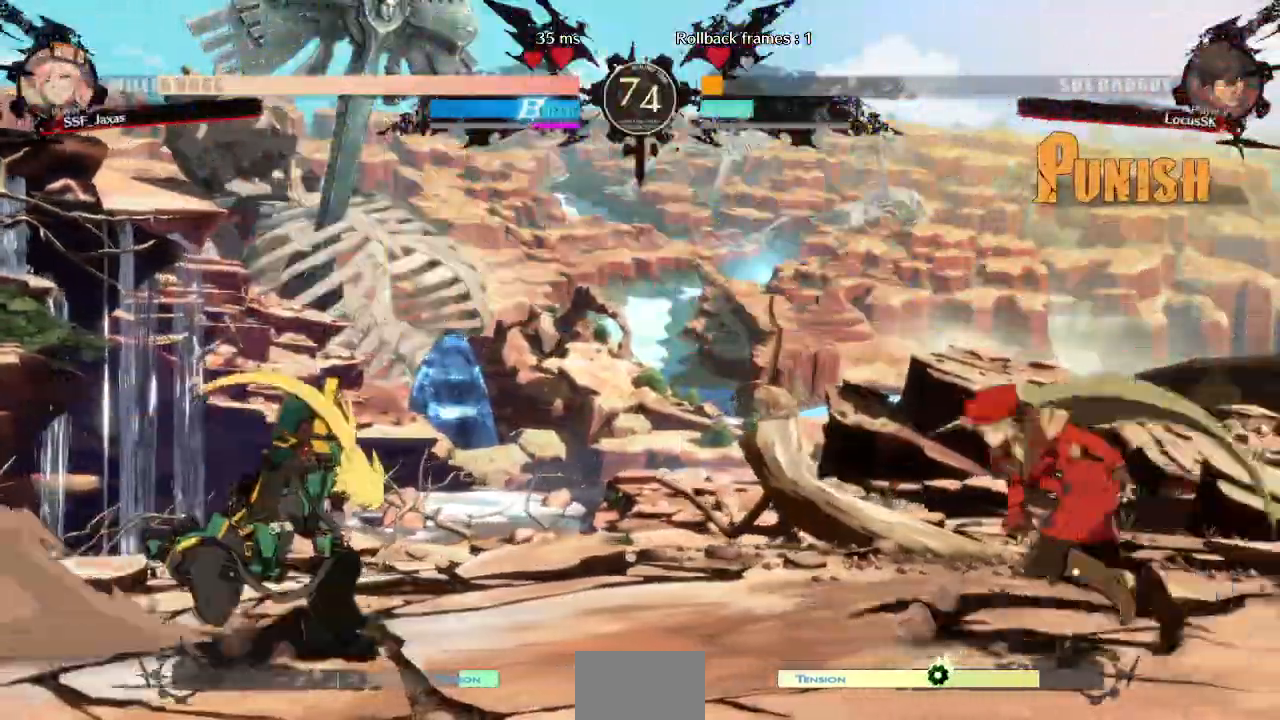
Gameplay with a controller (arcade stick); each line is a JSON object with the inputs held at the frame after it (dt_ms = milliseconds from this image to that frame). "events" lists button and stick changes between this image and that frame as [ms after this image, input, new state], when the widget could be followed in between. Not read: DPAD_DOWN L3 R3 SELECT START.
{"dt_ms": 500, "buttons": ["DPAD_RIGHT"], "events": [[83, "DPAD_LEFT", "up"], [83, "DPAD_UP", "down"], [133, "DPAD_RIGHT", "down"], [133, "SQUARE", "down"], [133, "TRIANGLE", "down"], [200, "DPAD_UP", "up"], [233, "SQUARE", "up"], [233, "TRIANGLE", "up"]]}
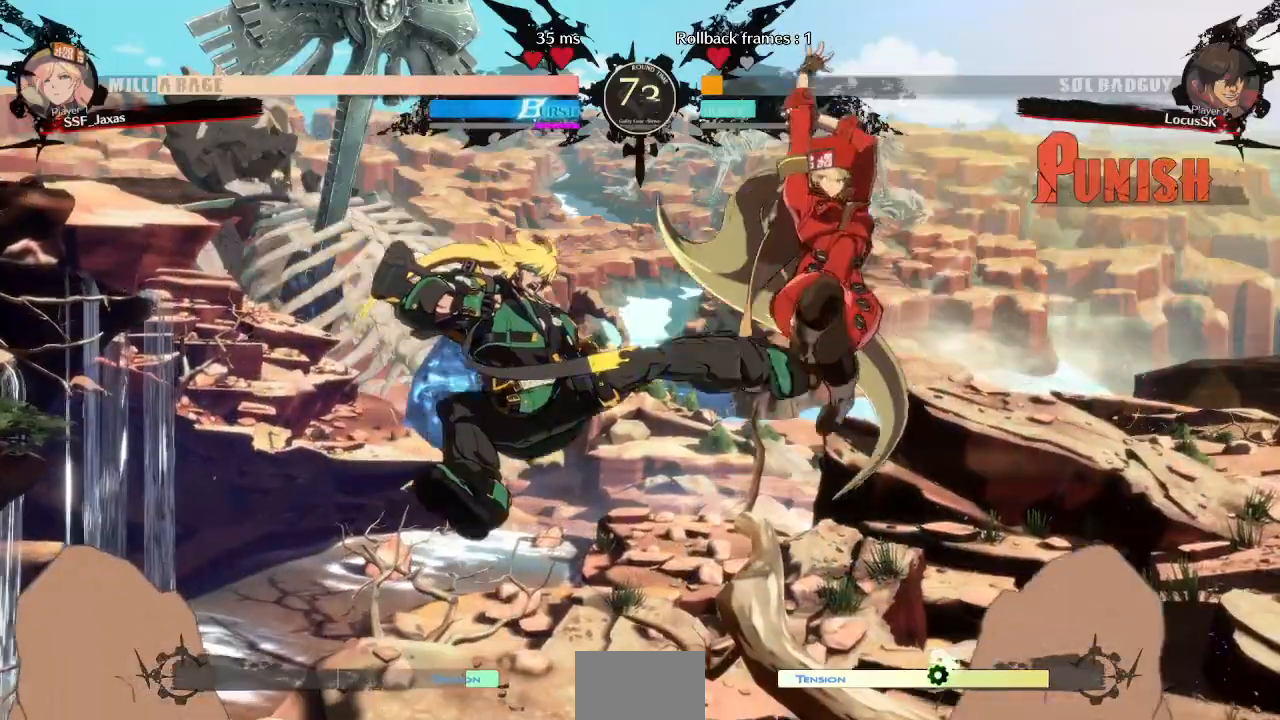
{"dt_ms": 500, "buttons": ["DPAD_RIGHT"], "events": [[117, "R2", "down"], [200, "R2", "up"]]}
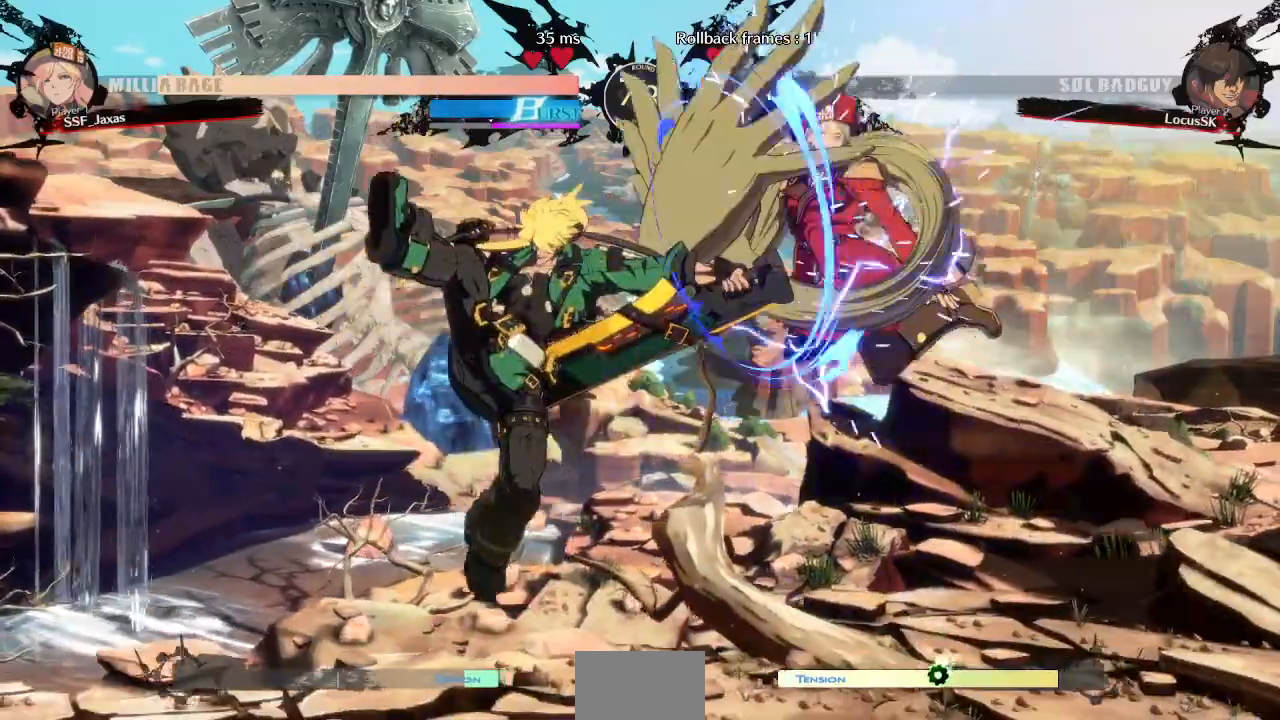
{"dt_ms": 500, "buttons": ["DPAD_RIGHT"]}
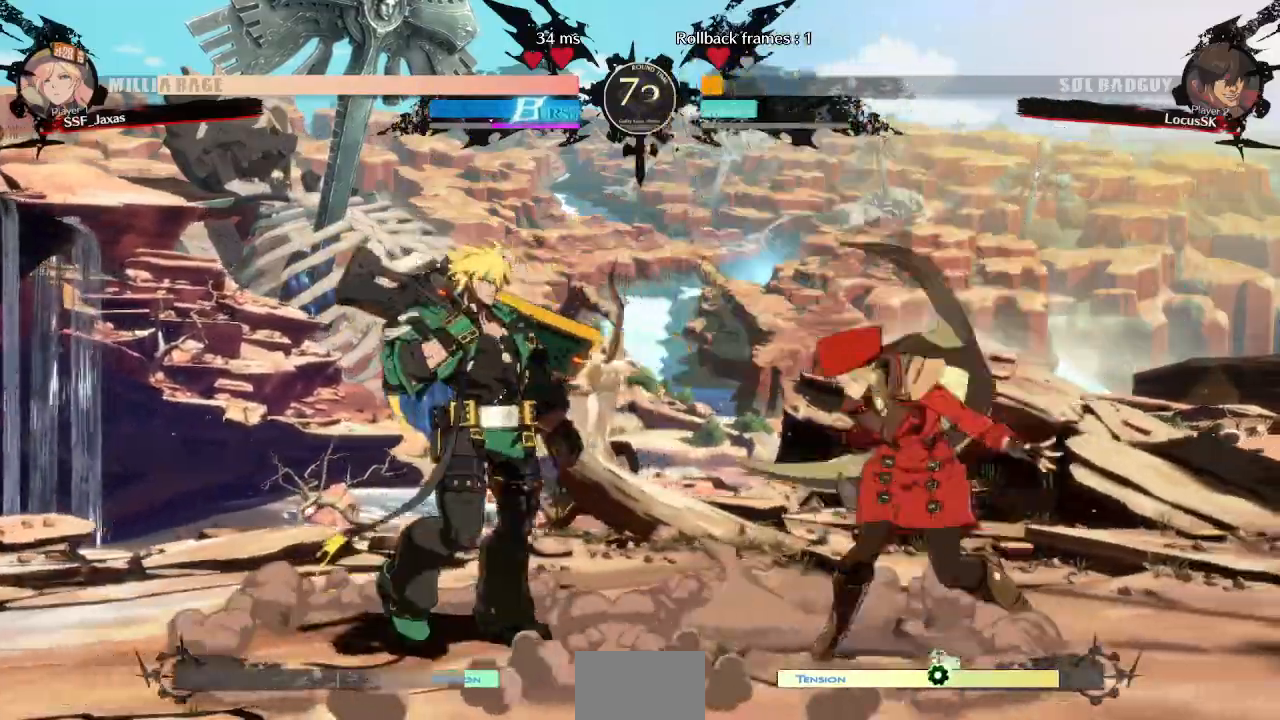
{"dt_ms": 500, "buttons": ["DPAD_RIGHT"], "events": []}
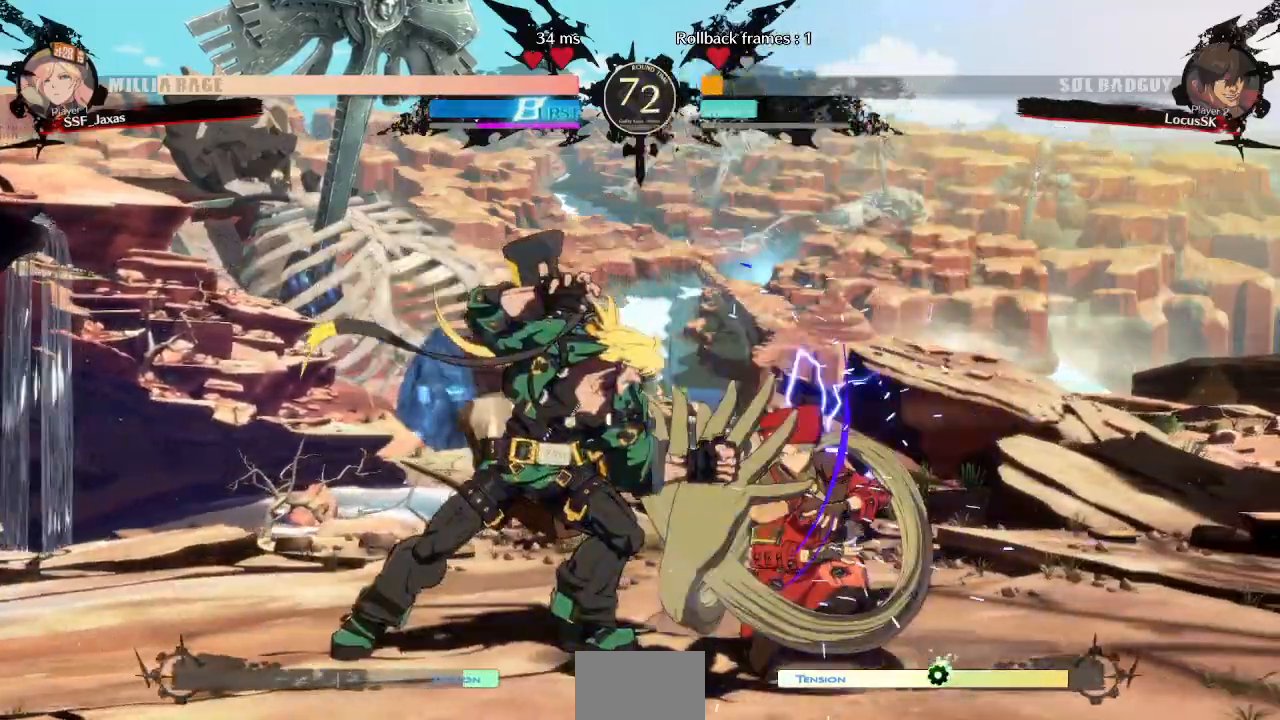
{"dt_ms": 500, "buttons": ["DPAD_RIGHT"], "events": []}
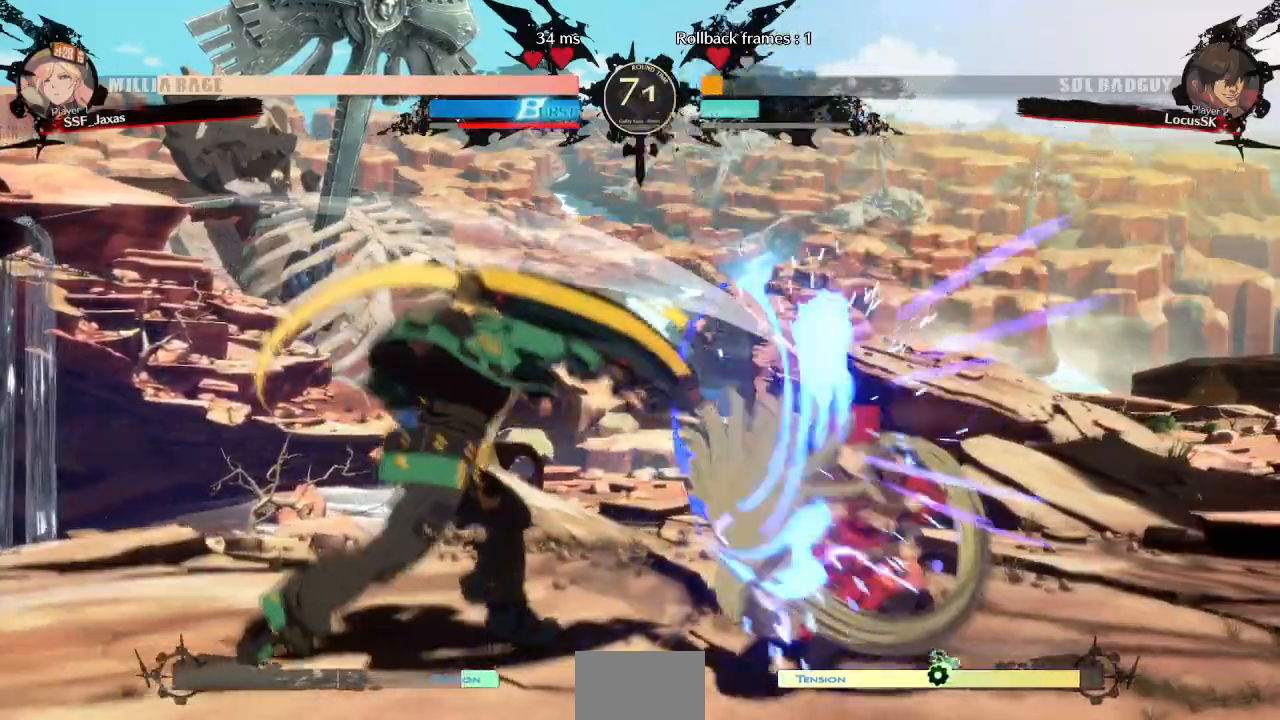
{"dt_ms": 500, "buttons": ["DPAD_RIGHT"]}
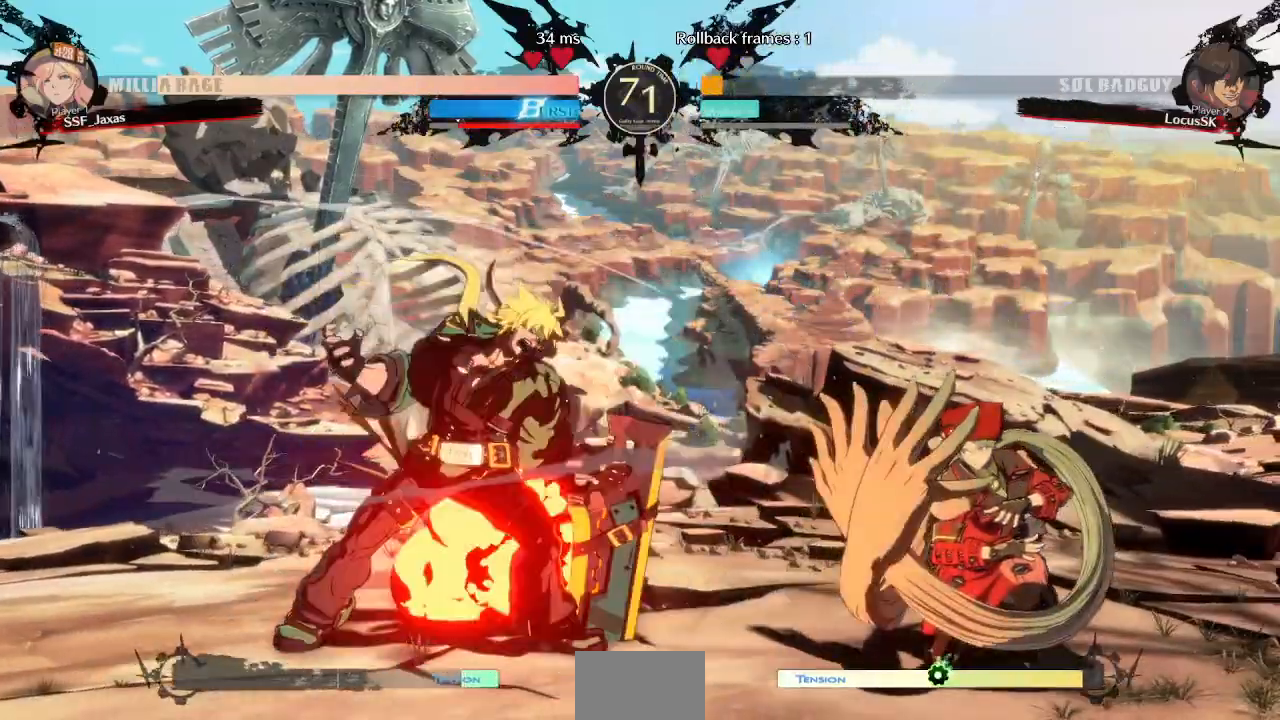
{"dt_ms": 500, "buttons": ["DPAD_RIGHT"]}
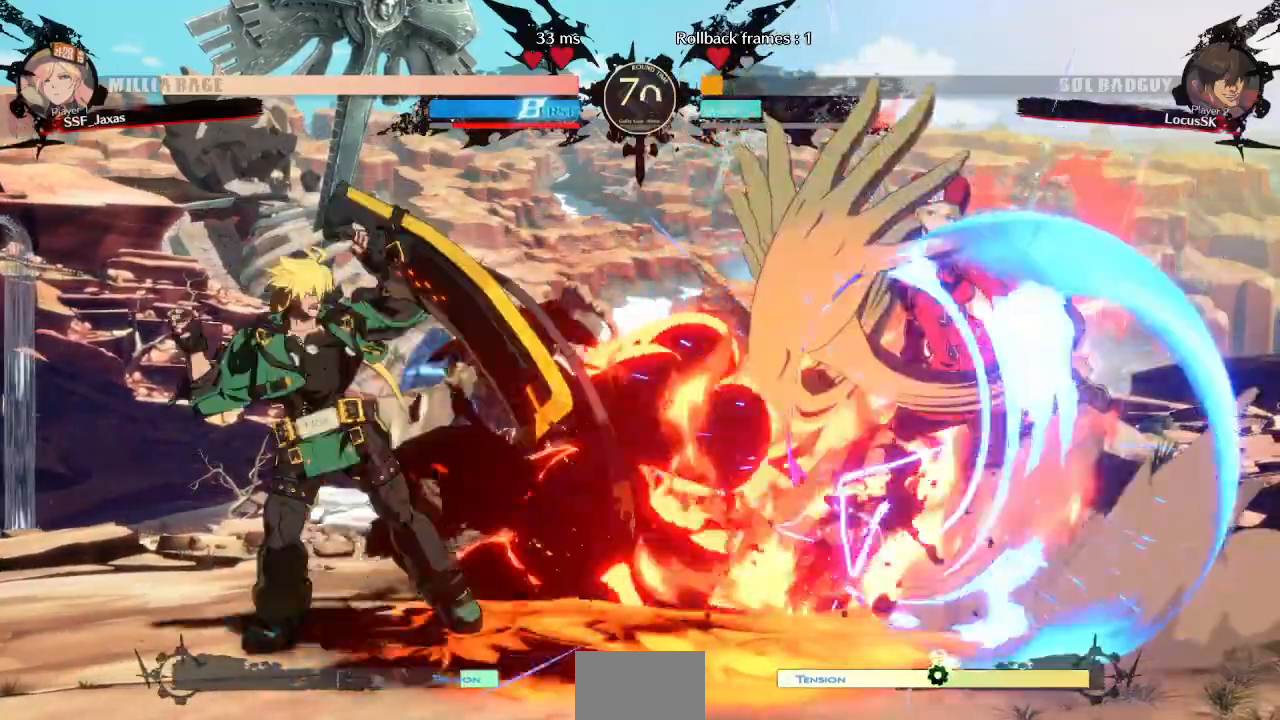
{"dt_ms": 1000, "buttons": ["DPAD_LEFT"]}
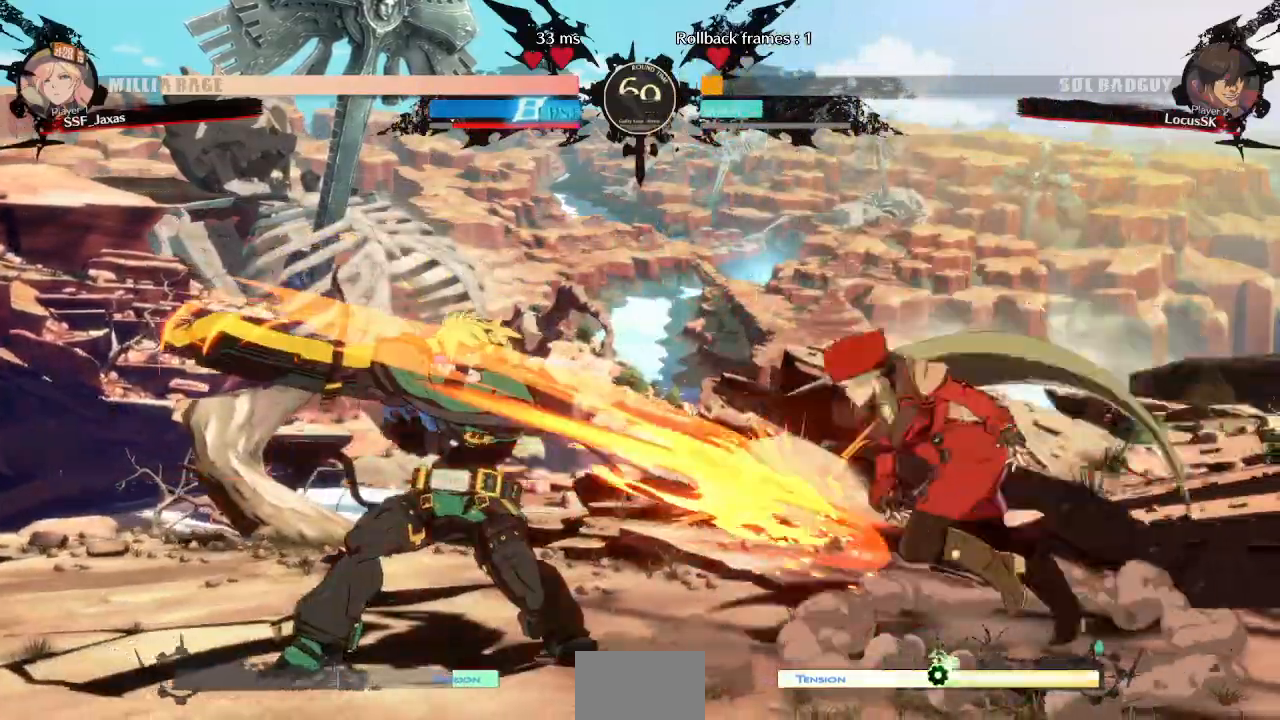
{"dt_ms": 500, "buttons": ["DPAD_LEFT"], "events": []}
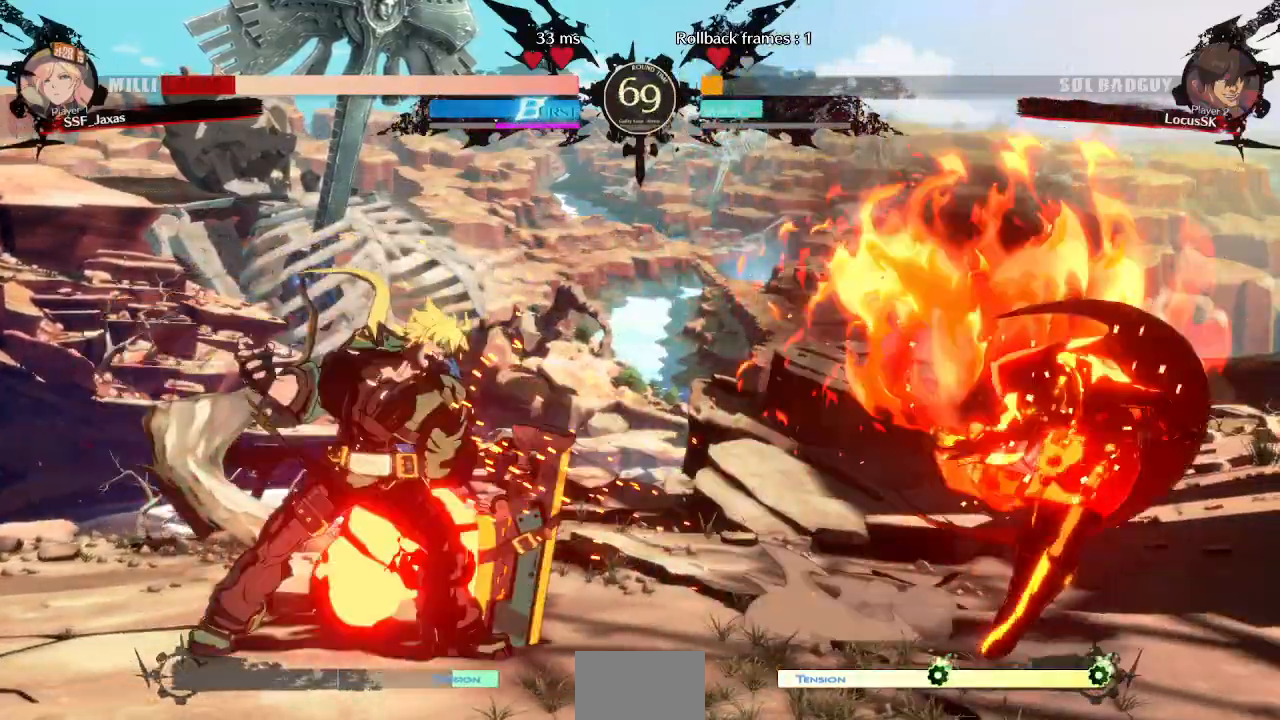
{"dt_ms": 500, "buttons": ["DPAD_RIGHT"]}
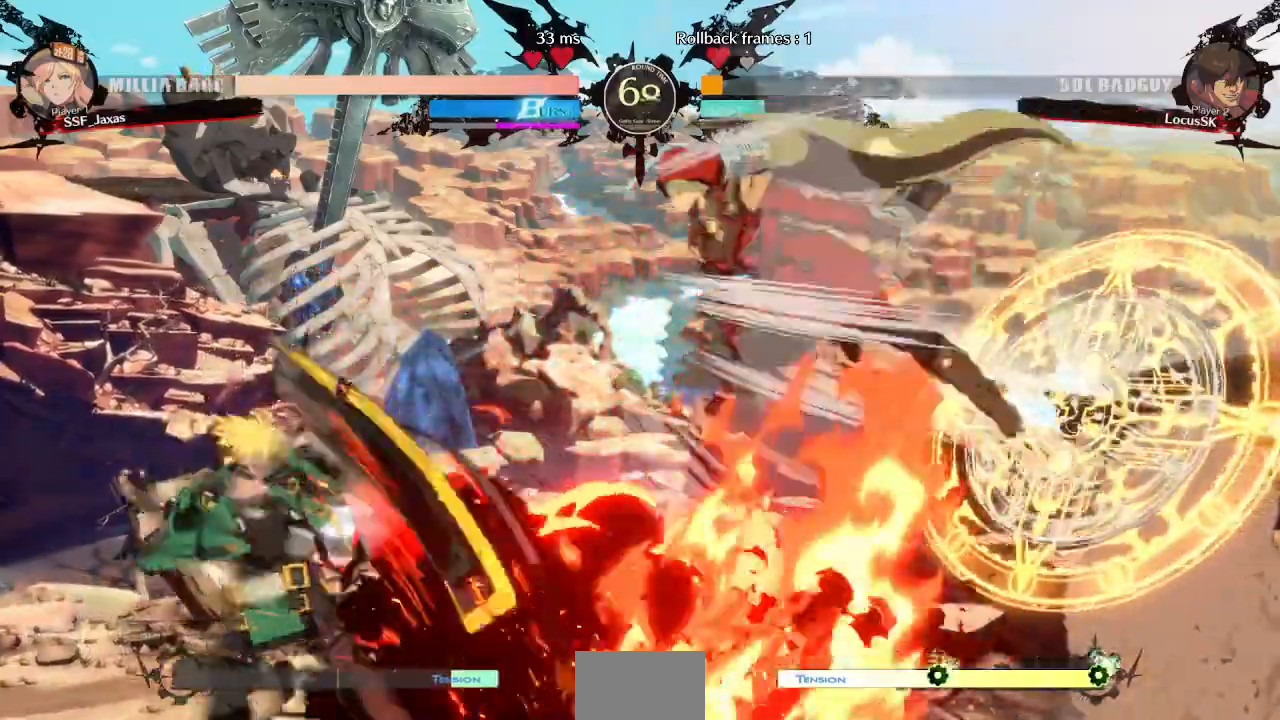
{"dt_ms": 500, "buttons": ["SQUARE", "DPAD_RIGHT"]}
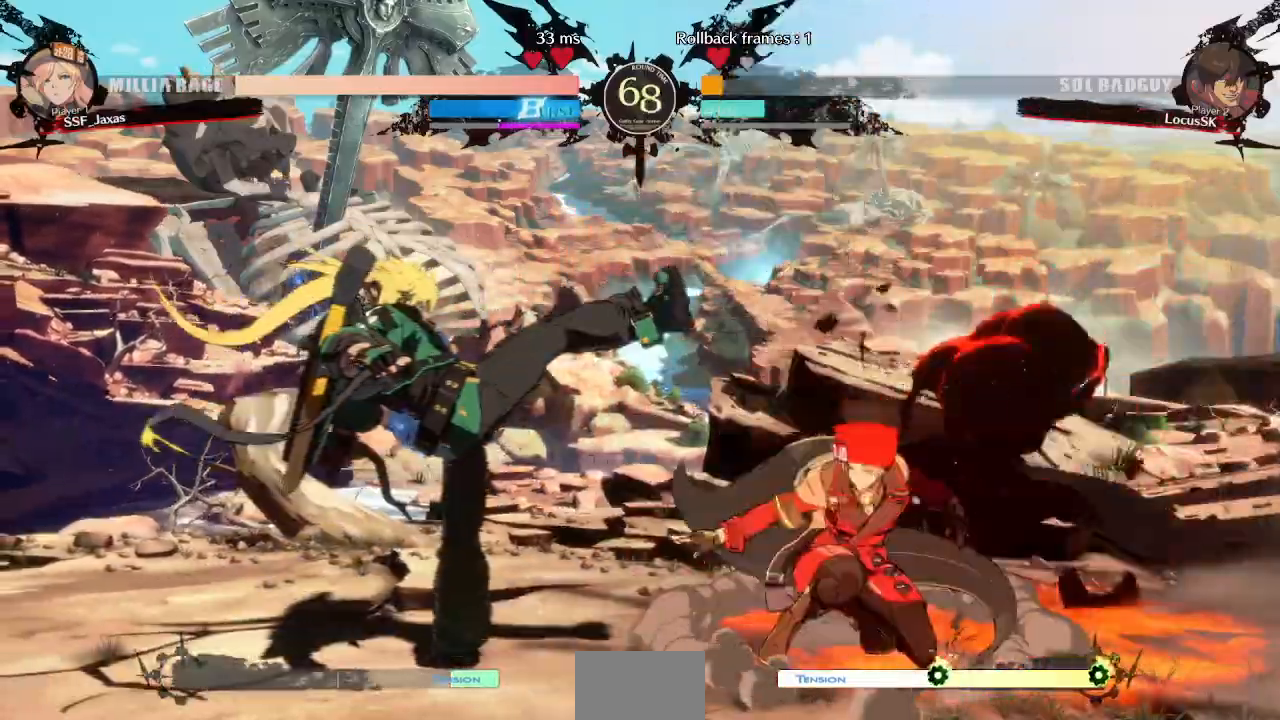
{"dt_ms": 500, "buttons": []}